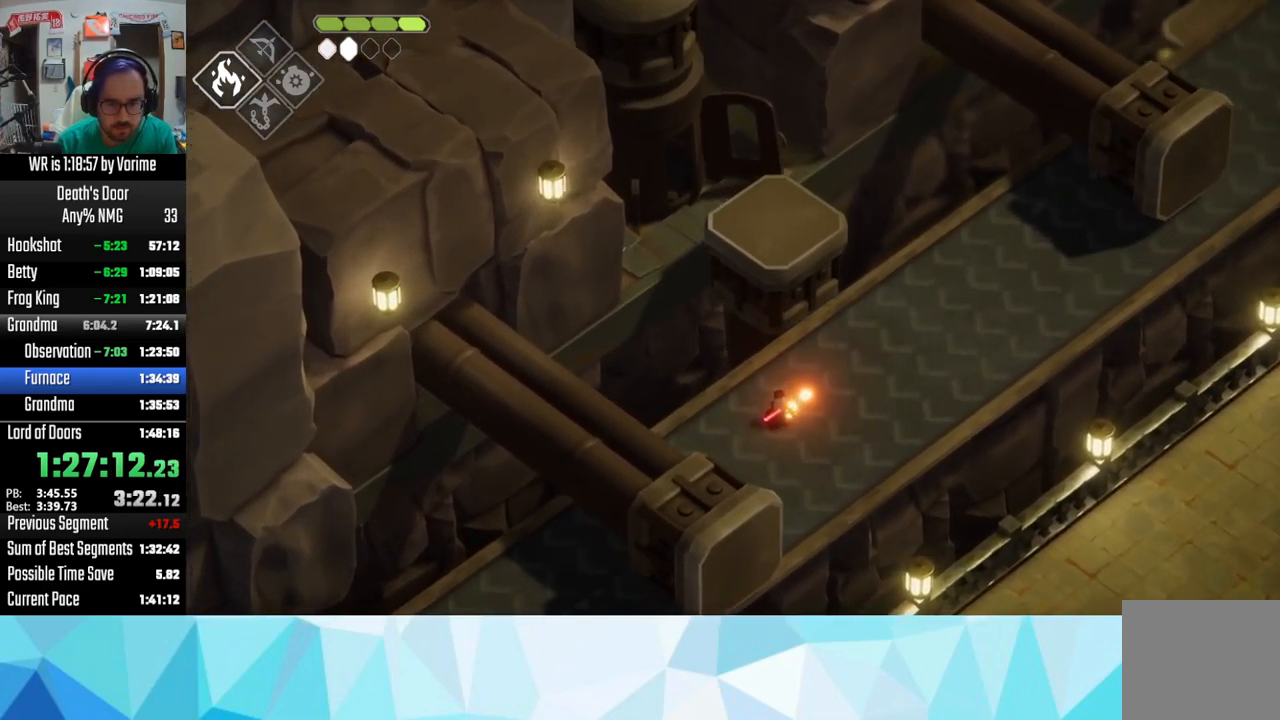
Gameplay with a controller (PlayStation layout); each line is a JSON object with the inputs held at the frame after it. "button_events" lists button changes between this image and that frame as [ms after this image, input, new state], when the widget could be followed in between (sticks are given only as held states).
{"buttons": [], "left_stick": "up", "right_stick": "center", "button_events": [[283, "CIRCLE", "up"], [283, "L3", "up"], [333, "L2", "up"]]}
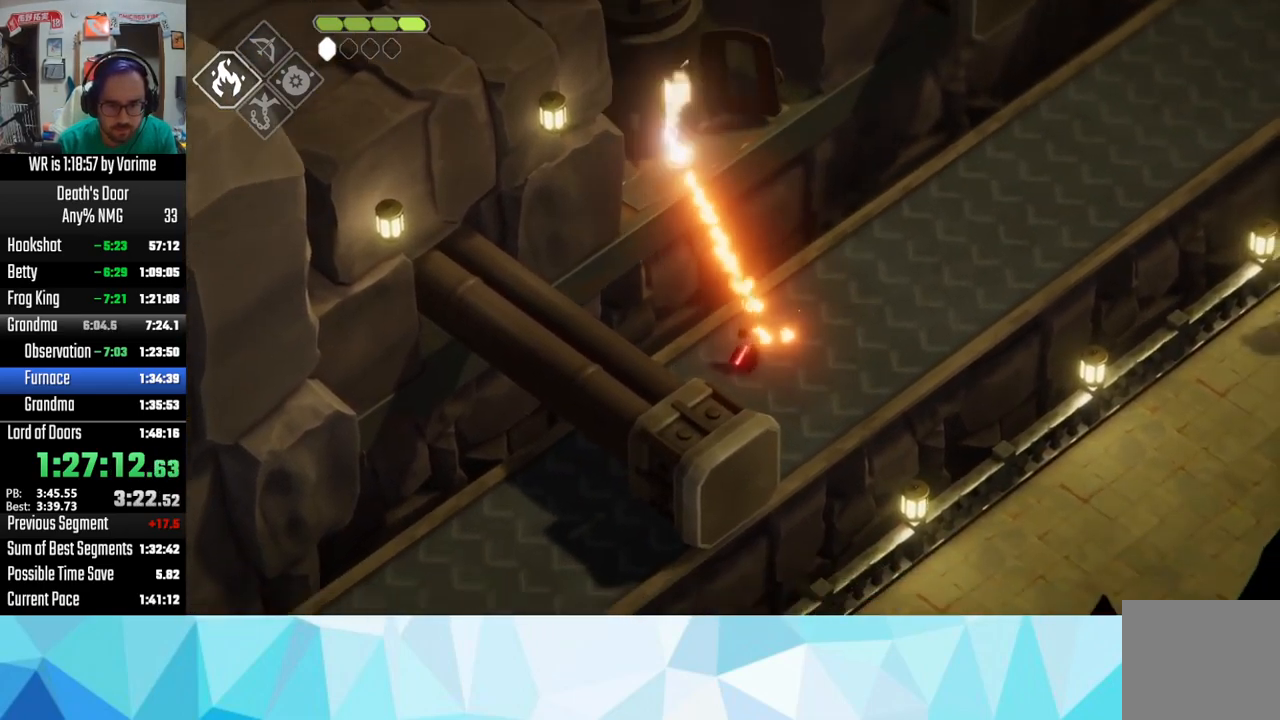
{"buttons": [], "left_stick": "up", "right_stick": "center", "button_events": [[150, "L3", "down"], [366, "L3", "up"]]}
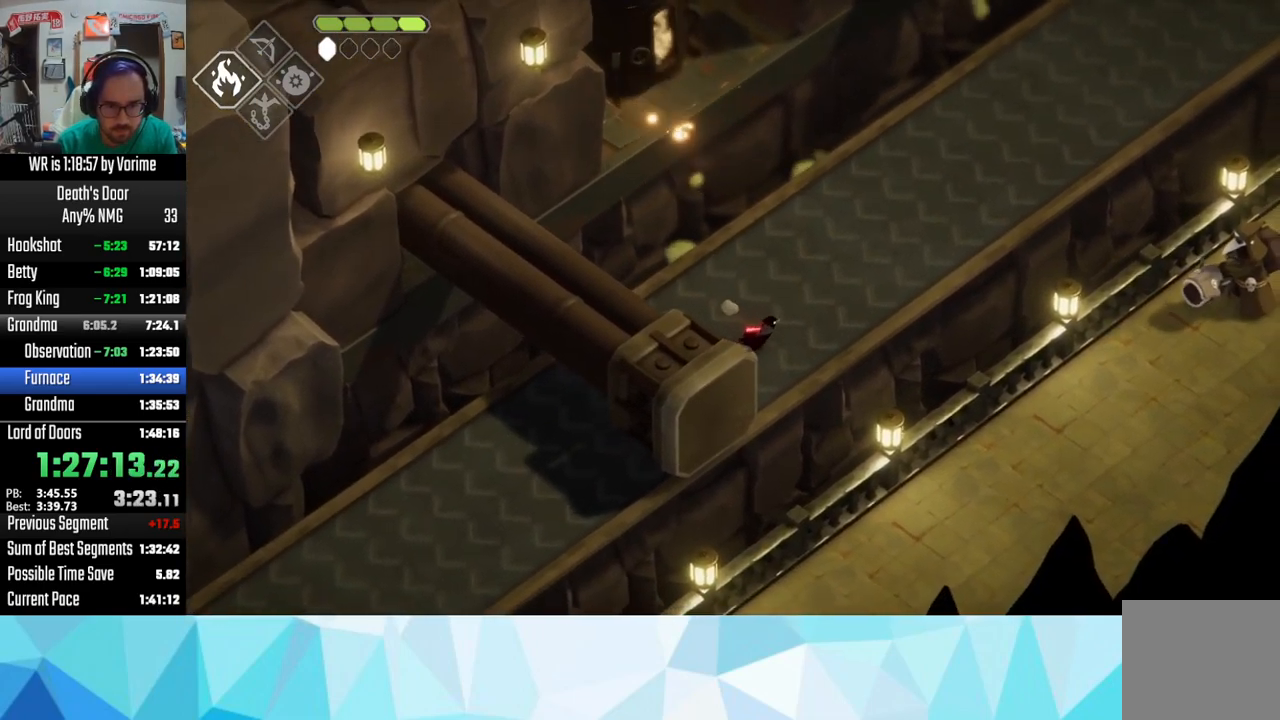
{"buttons": ["CROSS", "L3"], "left_stick": "down", "right_stick": "center", "button_events": [[250, "L3", "down"], [433, "CROSS", "down"]]}
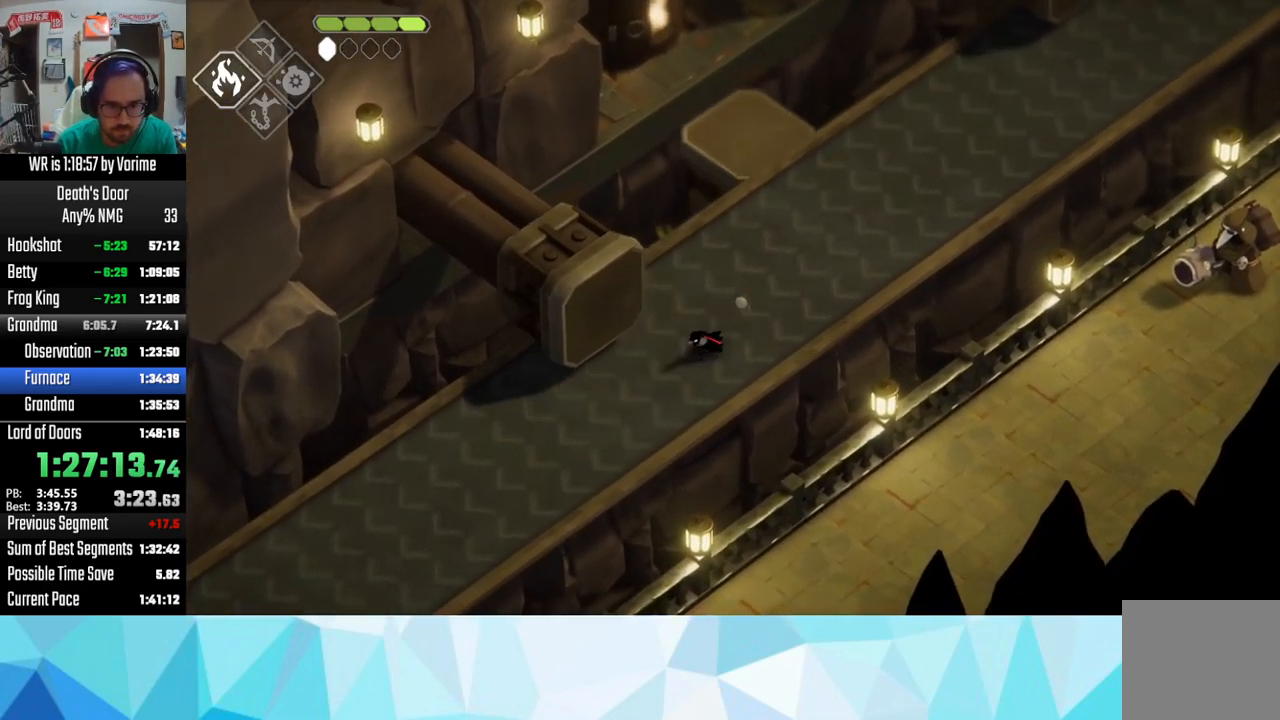
{"buttons": ["L3"], "left_stick": "left", "right_stick": "center", "button_events": [[50, "CROSS", "up"], [100, "CROSS", "down"], [217, "CROSS", "up"]]}
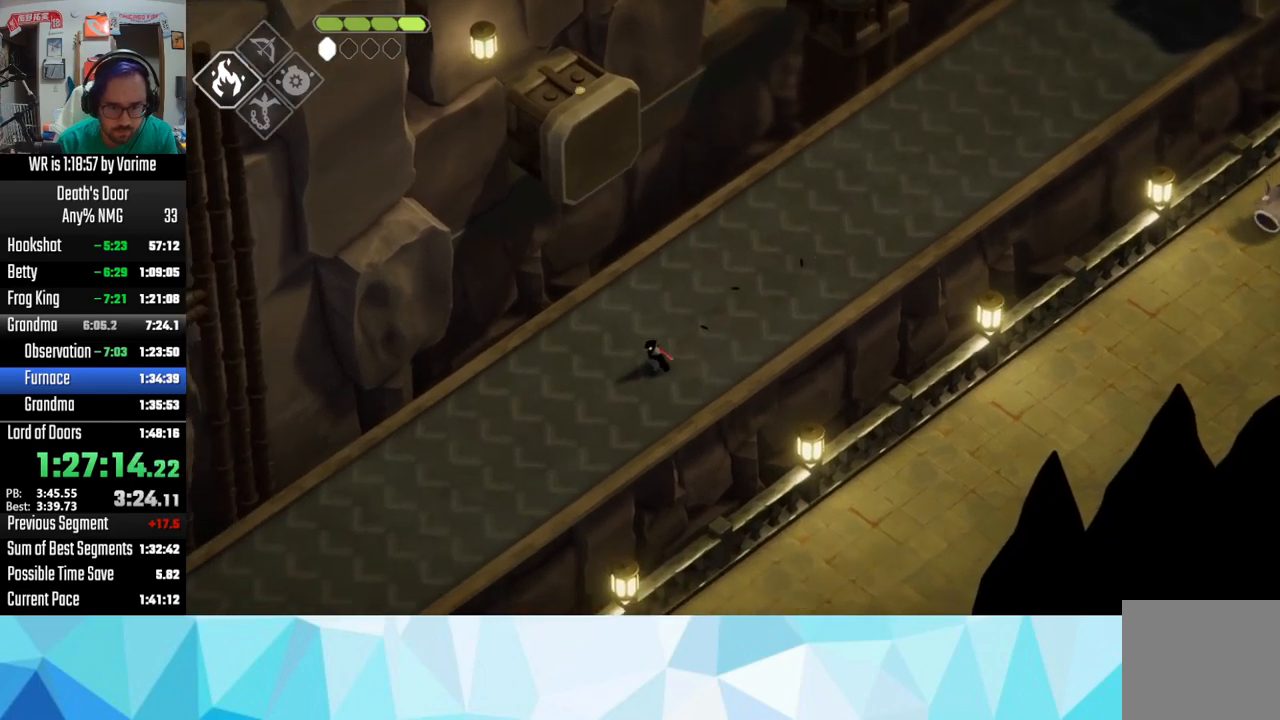
{"buttons": ["CROSS", "L3"], "left_stick": "left", "right_stick": "center", "button_events": [[83, "CROSS", "down"], [133, "CROSS", "up"], [200, "CROSS", "down"], [317, "CROSS", "up"], [500, "CROSS", "down"]]}
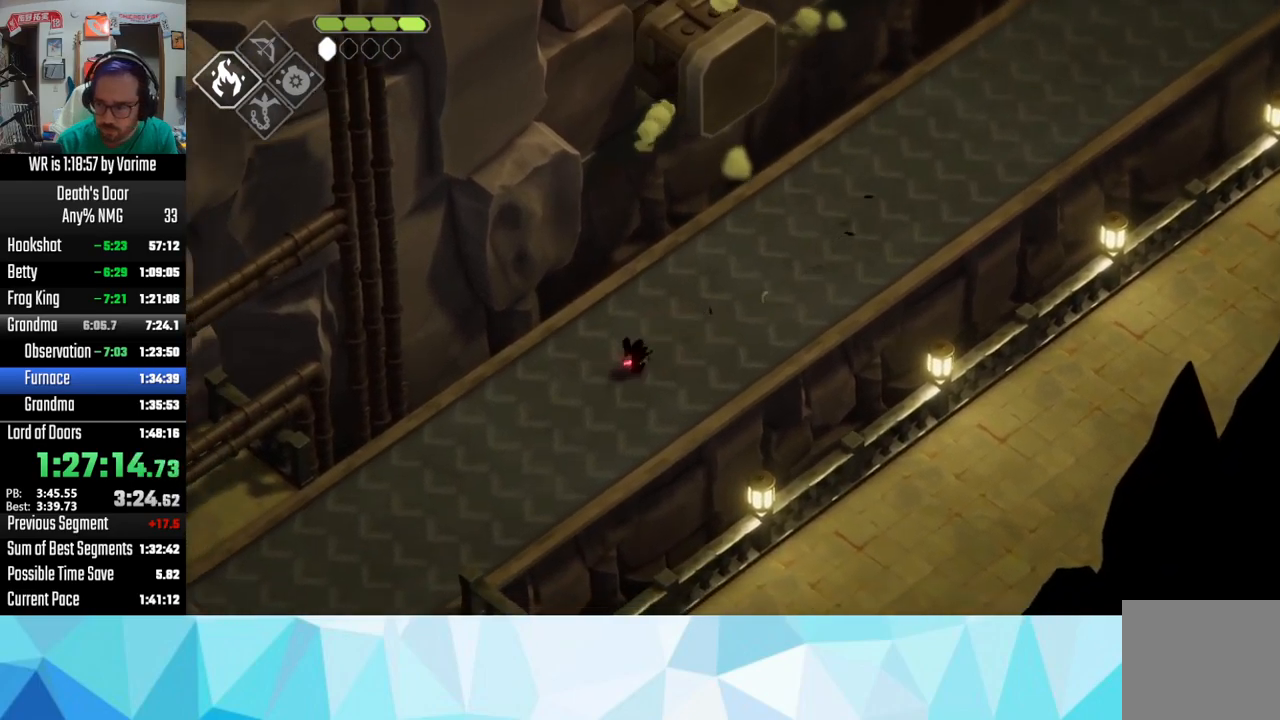
{"buttons": ["CROSS", "L3"], "left_stick": "left", "right_stick": "center", "button_events": [[233, "CROSS", "up"], [350, "CROSS", "down"], [417, "CROSS", "up"], [483, "CROSS", "down"]]}
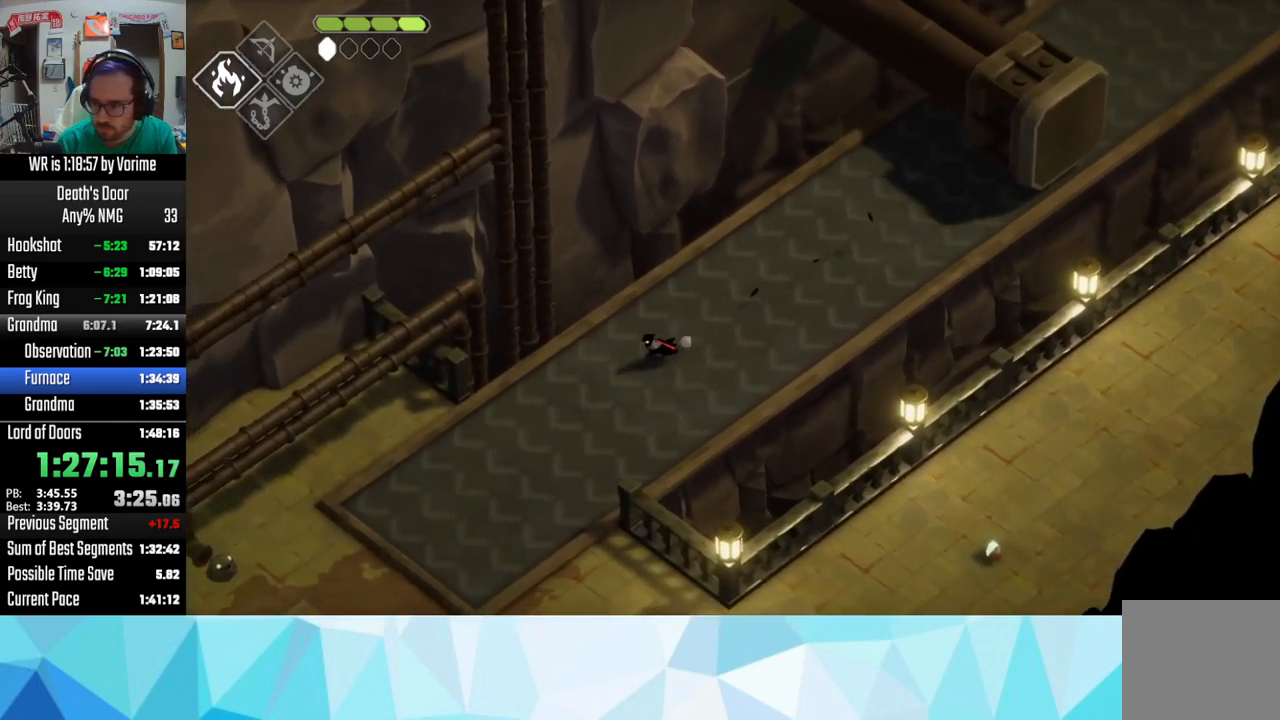
{"buttons": ["CROSS", "L3"], "left_stick": "down", "right_stick": "center", "button_events": [[50, "CROSS", "up"], [167, "CROSS", "down"], [217, "CROSS", "up"], [283, "CROSS", "down"], [367, "CROSS", "up"], [483, "CROSS", "down"]]}
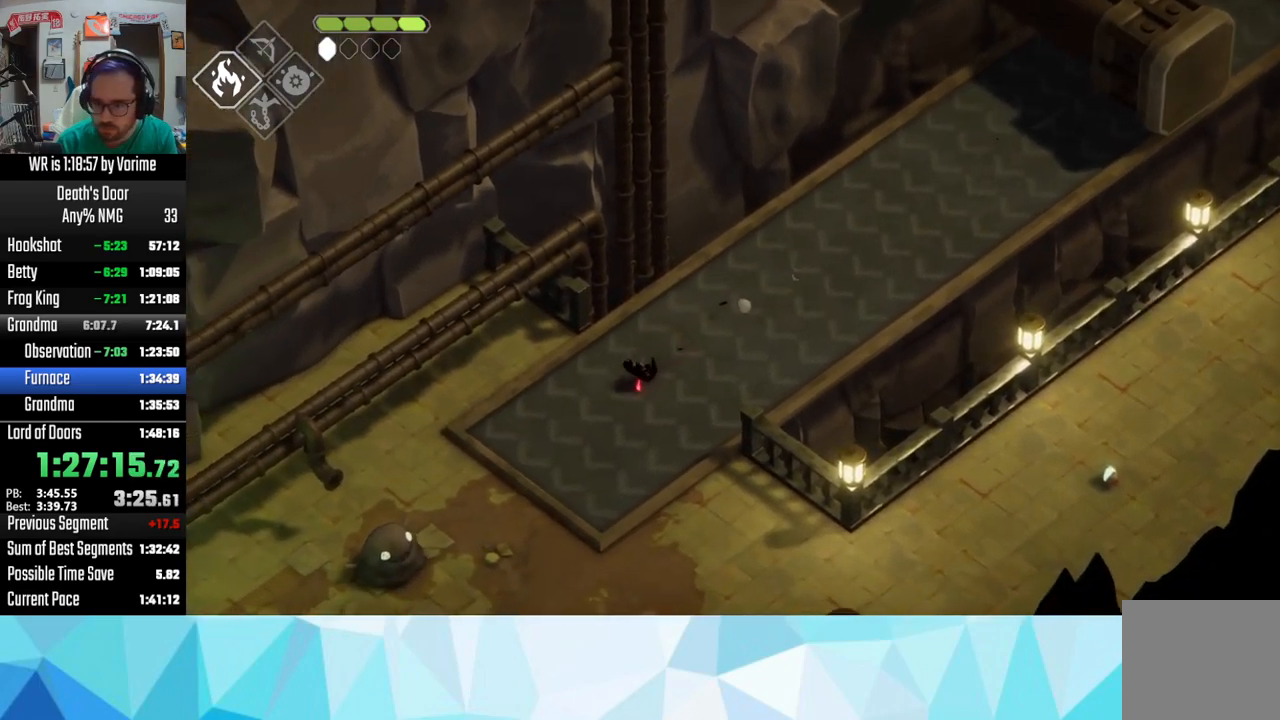
{"buttons": ["CROSS", "L3"], "left_stick": "down", "right_stick": "center", "button_events": [[233, "CROSS", "up"], [317, "L3", "up"], [383, "L3", "down"], [467, "CROSS", "down"]]}
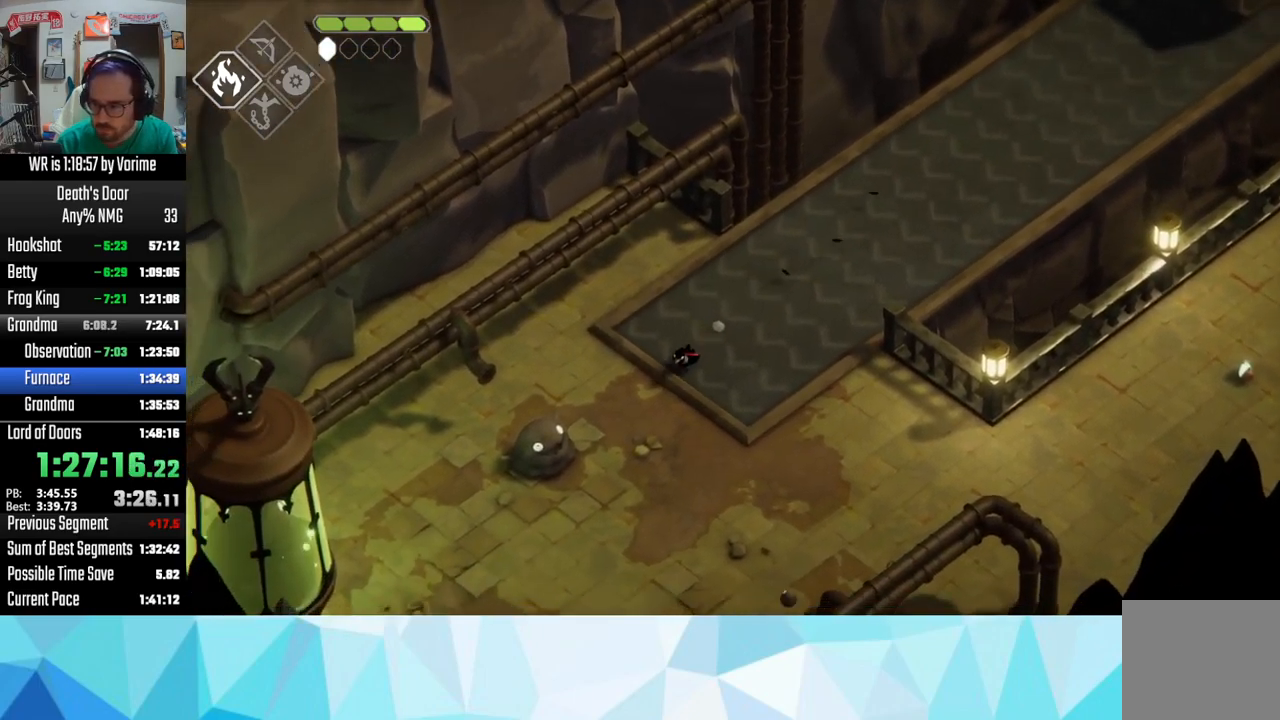
{"buttons": ["CROSS", "L3"], "left_stick": "down", "right_stick": "center", "button_events": [[67, "CROSS", "up"], [283, "CROSS", "down"], [383, "CROSS", "up"], [450, "CROSS", "down"]]}
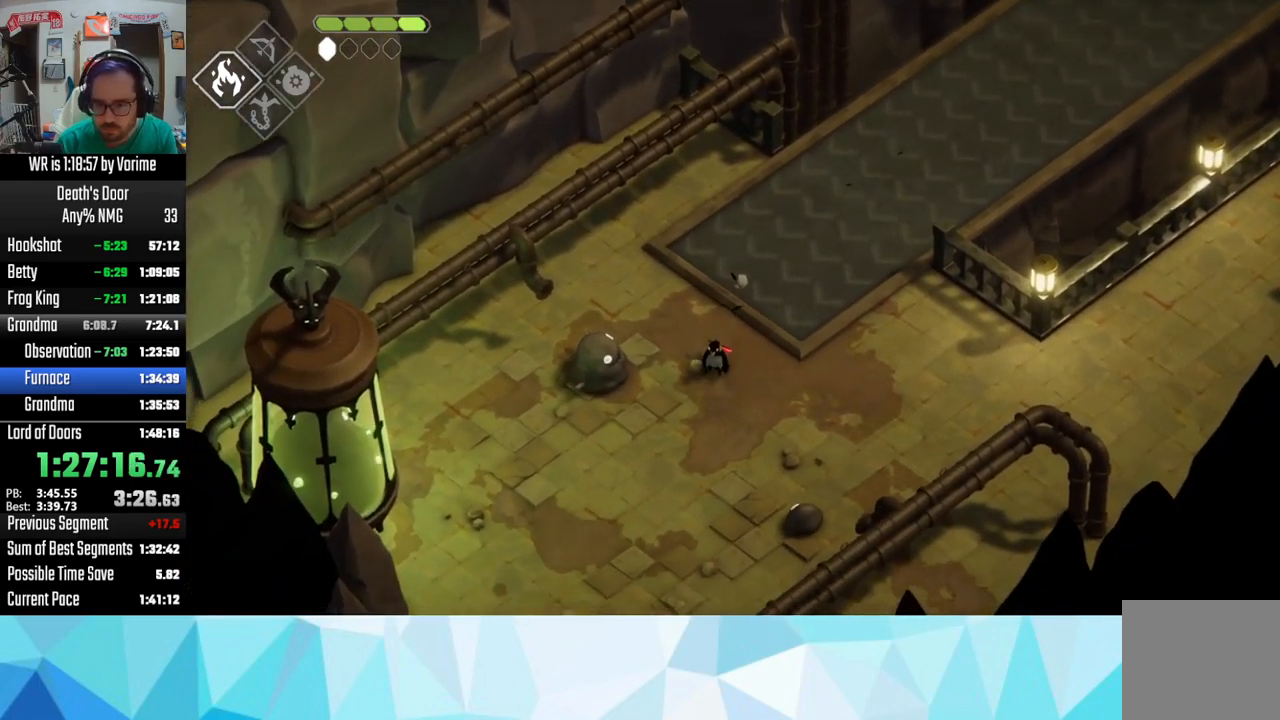
{"buttons": ["CROSS", "L3"], "left_stick": "down", "right_stick": "center"}
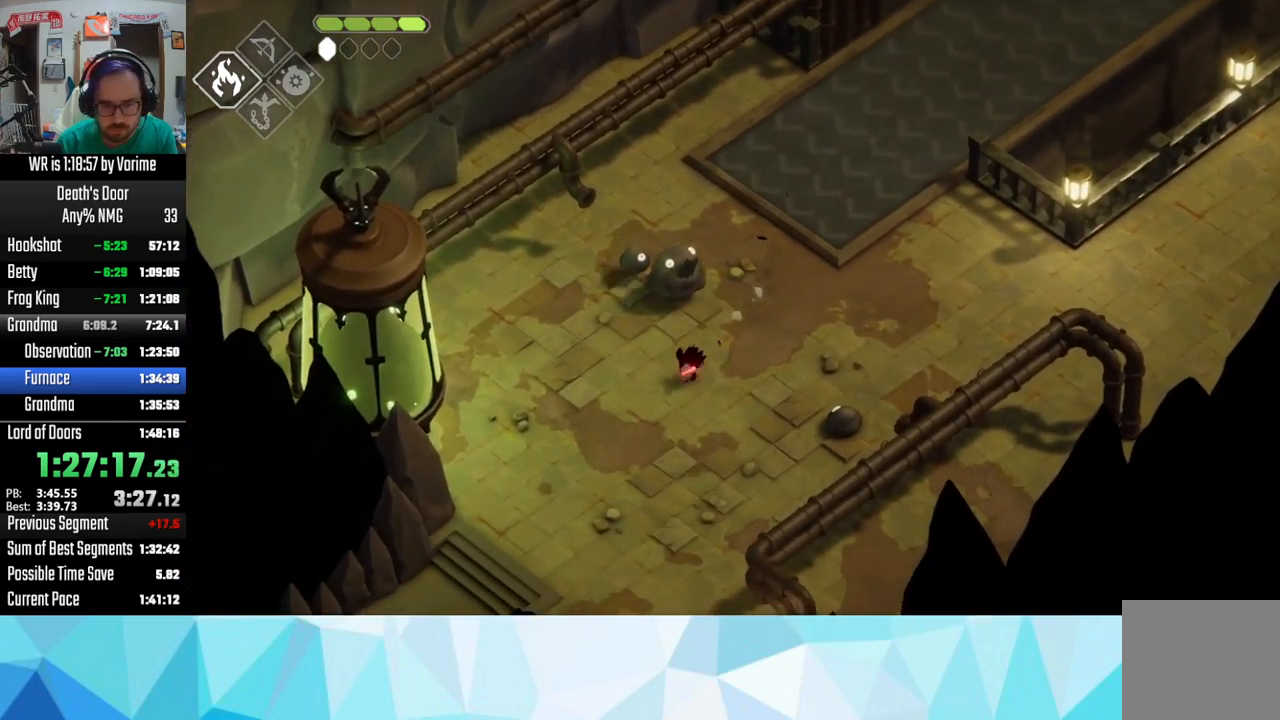
{"buttons": ["CROSS", "L3"], "left_stick": "down", "right_stick": "center", "button_events": [[17, "CROSS", "up"], [133, "CROSS", "down"], [200, "CROSS", "up"], [467, "CROSS", "down"]]}
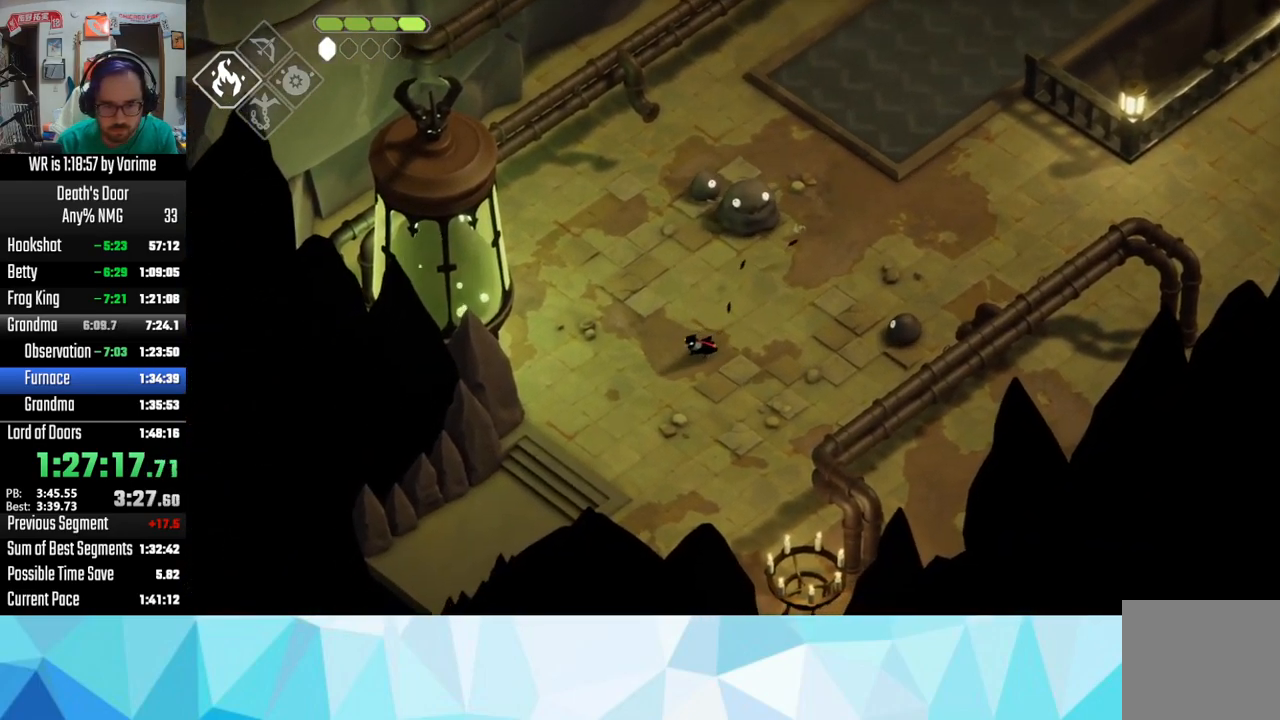
{"buttons": ["CROSS", "L3"], "left_stick": "down", "right_stick": "center"}
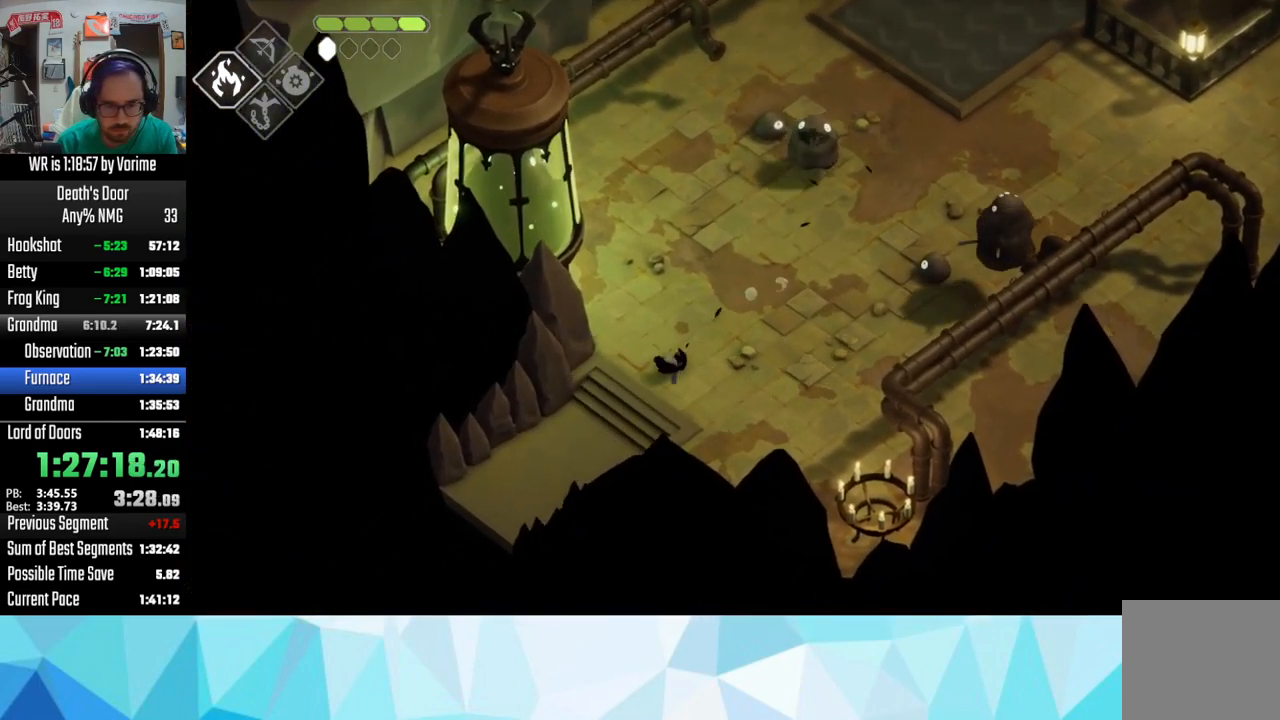
{"buttons": ["CROSS", "L3"], "left_stick": "down", "right_stick": "center"}
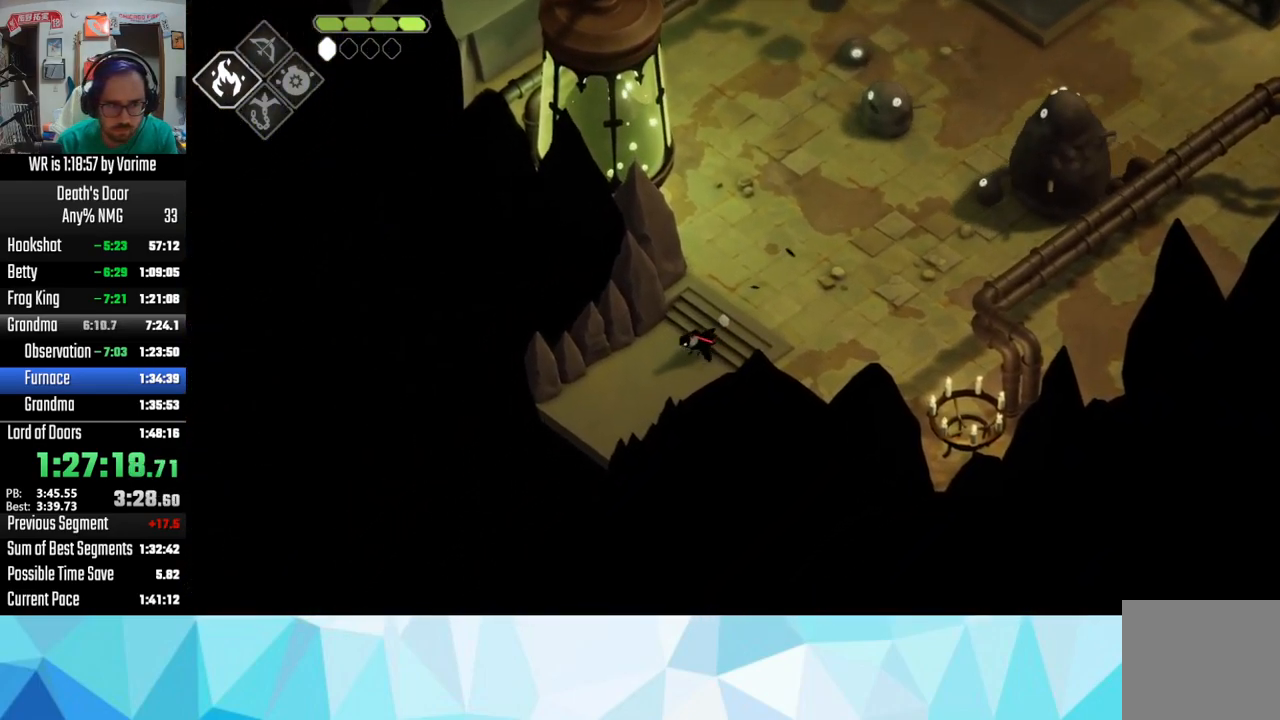
{"buttons": ["L3"], "left_stick": "down", "right_stick": "center"}
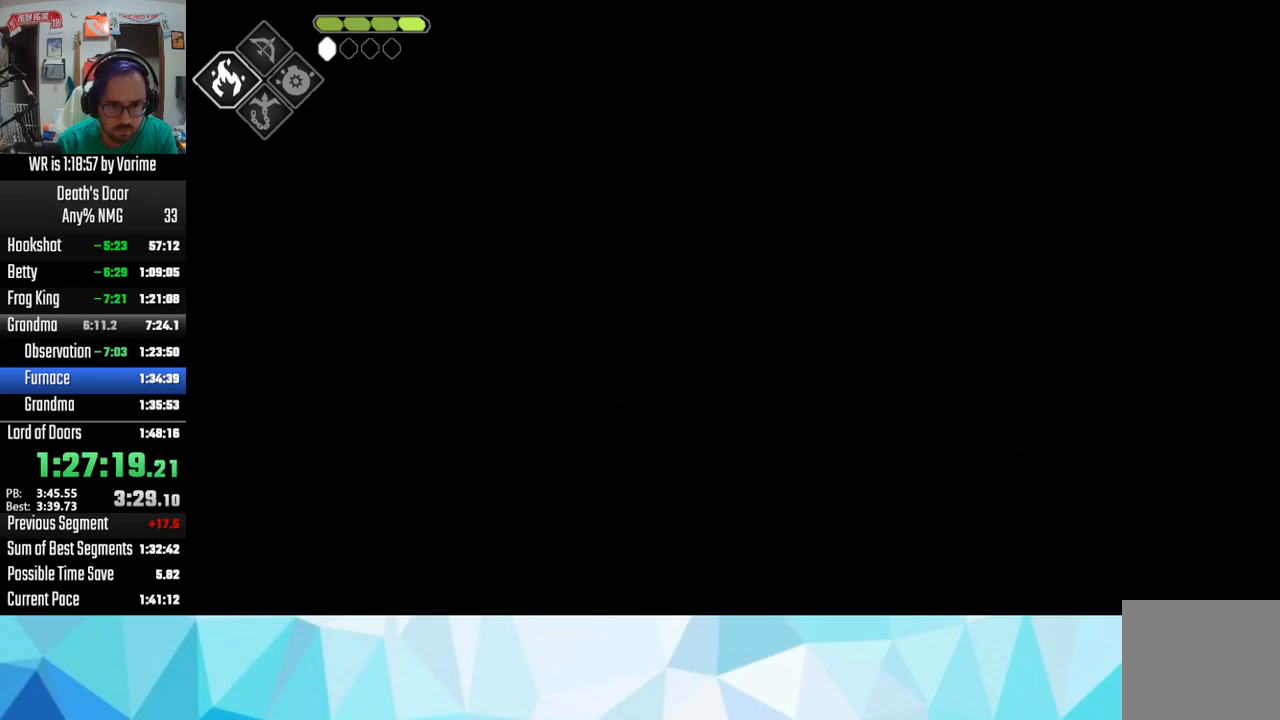
{"buttons": ["L3"], "left_stick": "down", "right_stick": "center", "button_events": [[184, "DPAD_DOWN", "down"], [267, "DPAD_DOWN", "up"]]}
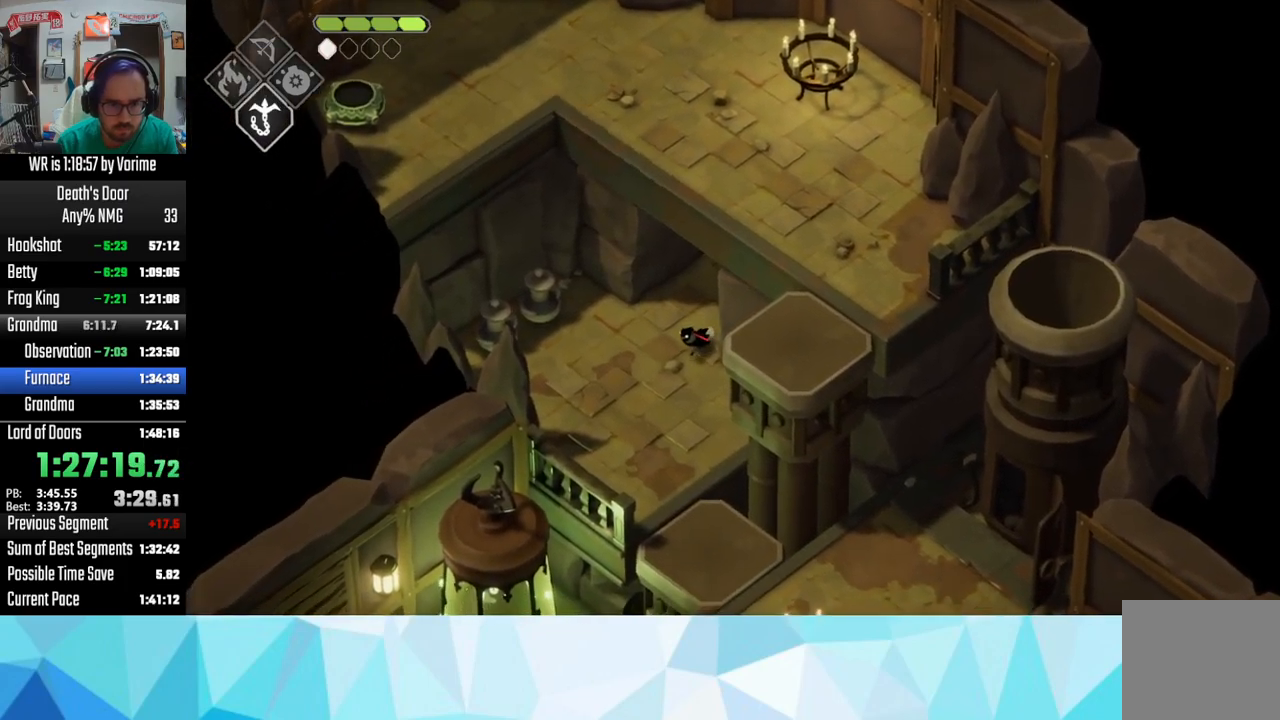
{"buttons": ["CROSS", "L3"], "left_stick": "down", "right_stick": "center", "button_events": [[34, "L3", "up"], [200, "L3", "down"], [317, "CROSS", "down"], [384, "CROSS", "up"], [467, "CROSS", "down"]]}
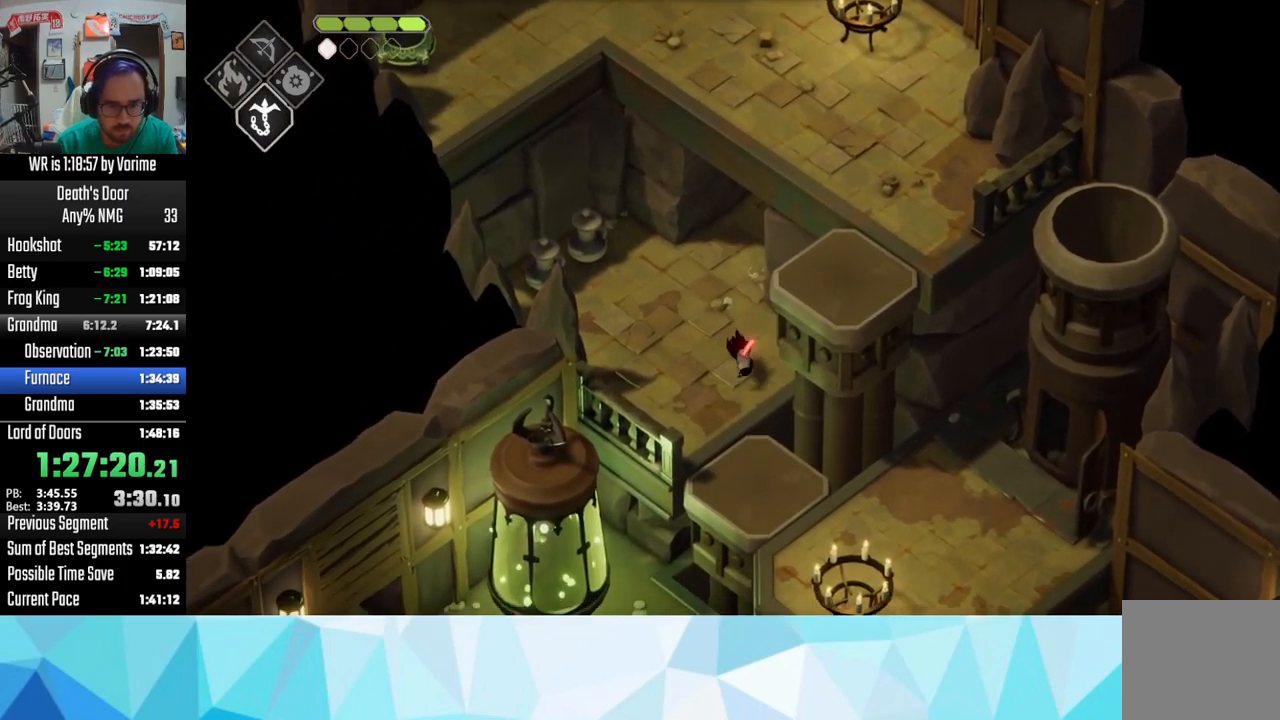
{"buttons": ["L3"], "left_stick": "down", "right_stick": "center", "button_events": [[50, "CROSS", "up"], [300, "DPAD_DOWN", "down"], [300, "DPAD_LEFT", "down"], [367, "DPAD_DOWN", "up"], [367, "DPAD_LEFT", "up"]]}
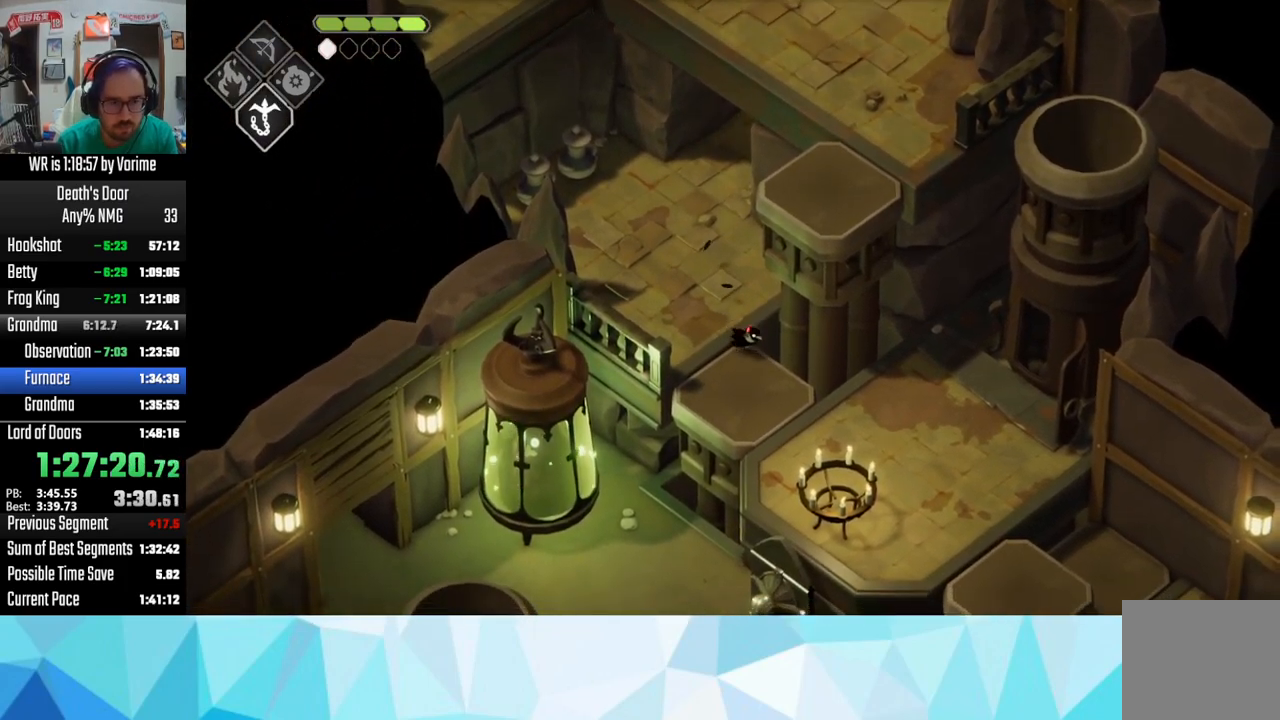
{"buttons": ["L3", "DPAD_LEFT"], "left_stick": "down-right", "right_stick": "center", "button_events": [[350, "DPAD_LEFT", "down"], [350, "DPAD_UP", "down"], [417, "DPAD_UP", "up"]]}
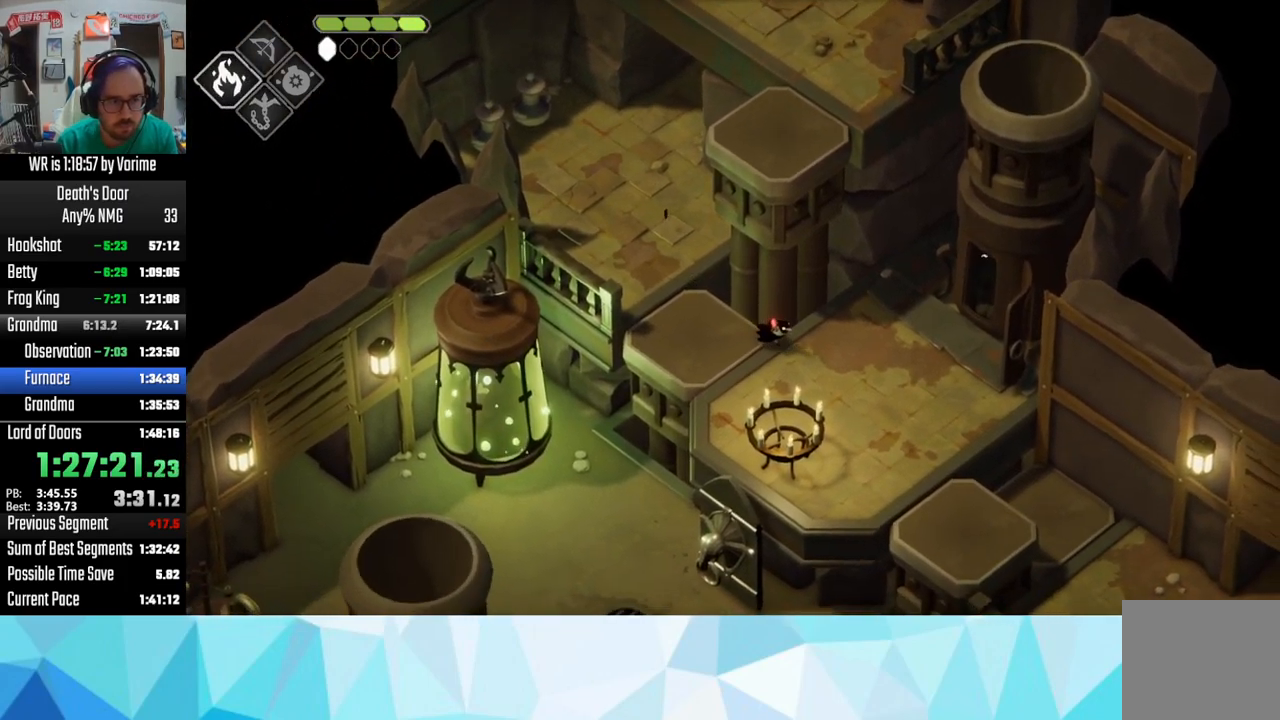
{"buttons": ["CIRCLE", "L2", "L3"], "left_stick": "up-right", "right_stick": "center", "button_events": [[84, "DPAD_LEFT", "up"], [334, "CIRCLE", "down"], [334, "L2", "down"]]}
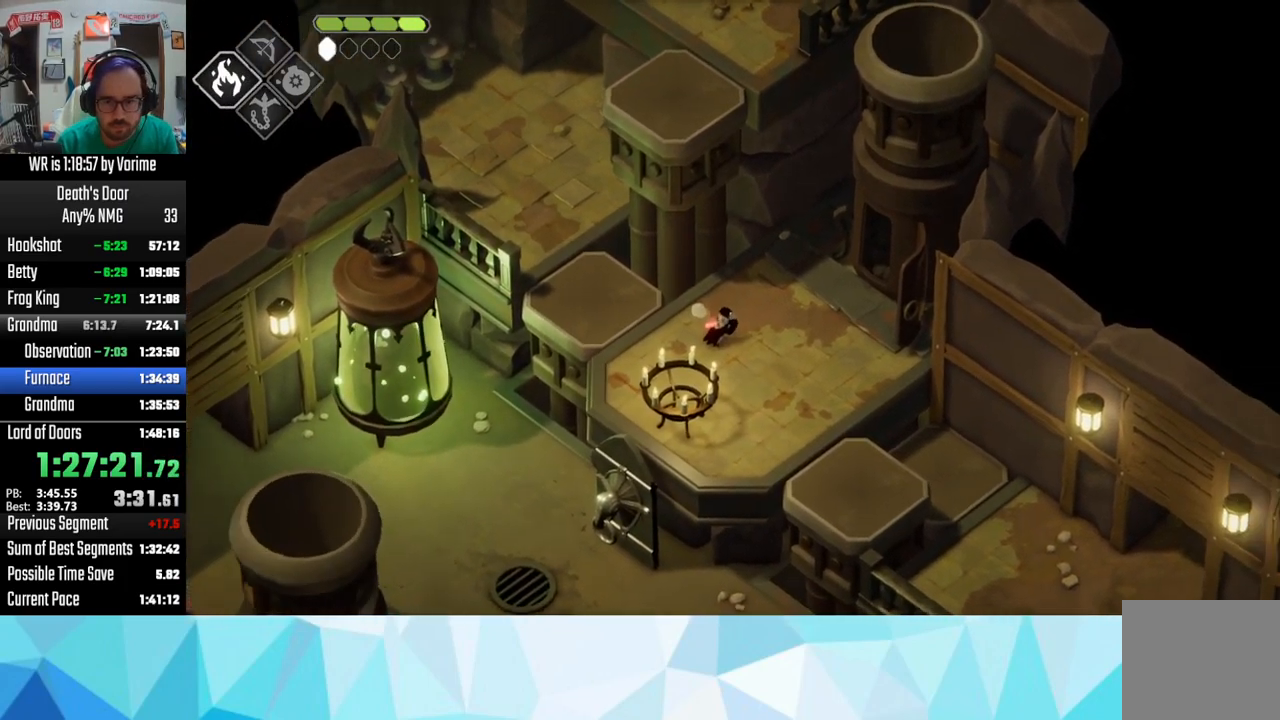
{"buttons": ["CIRCLE", "L2", "L3"], "left_stick": "up-right", "right_stick": "center", "button_events": []}
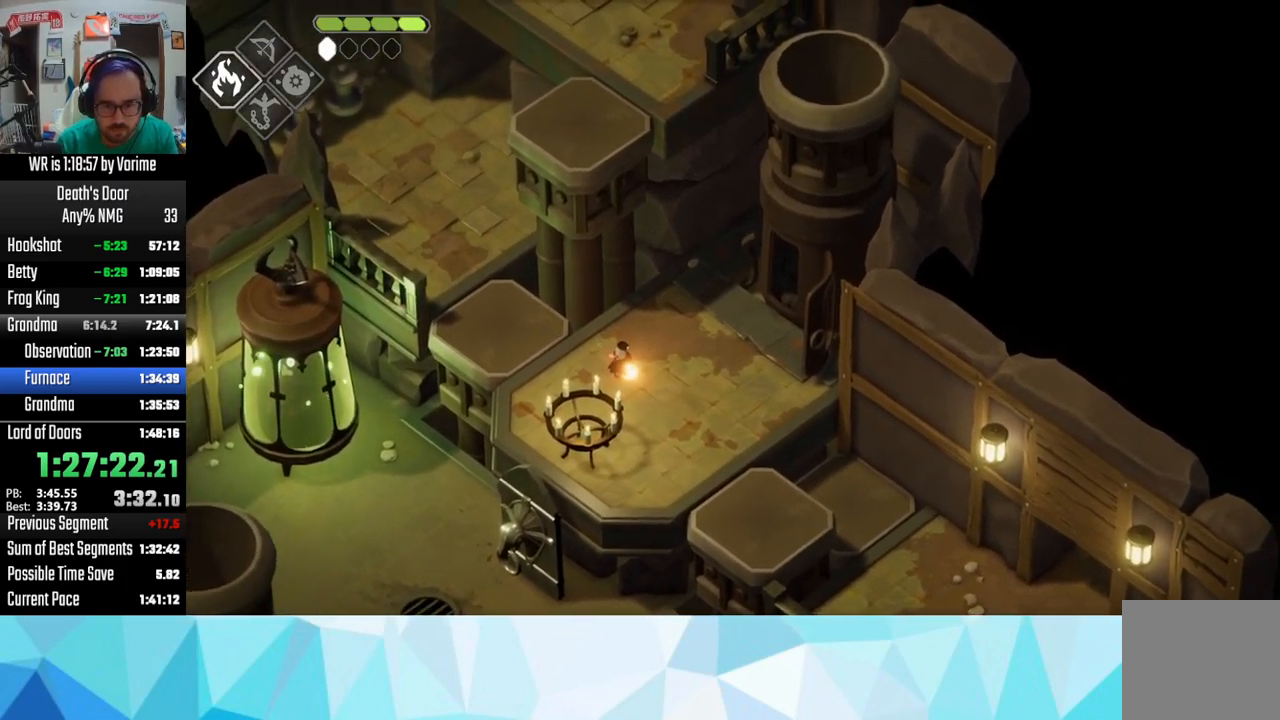
{"buttons": [], "left_stick": "center", "right_stick": "center", "button_events": [[17, "CIRCLE", "up"], [100, "L3", "up"], [217, "L2", "up"]]}
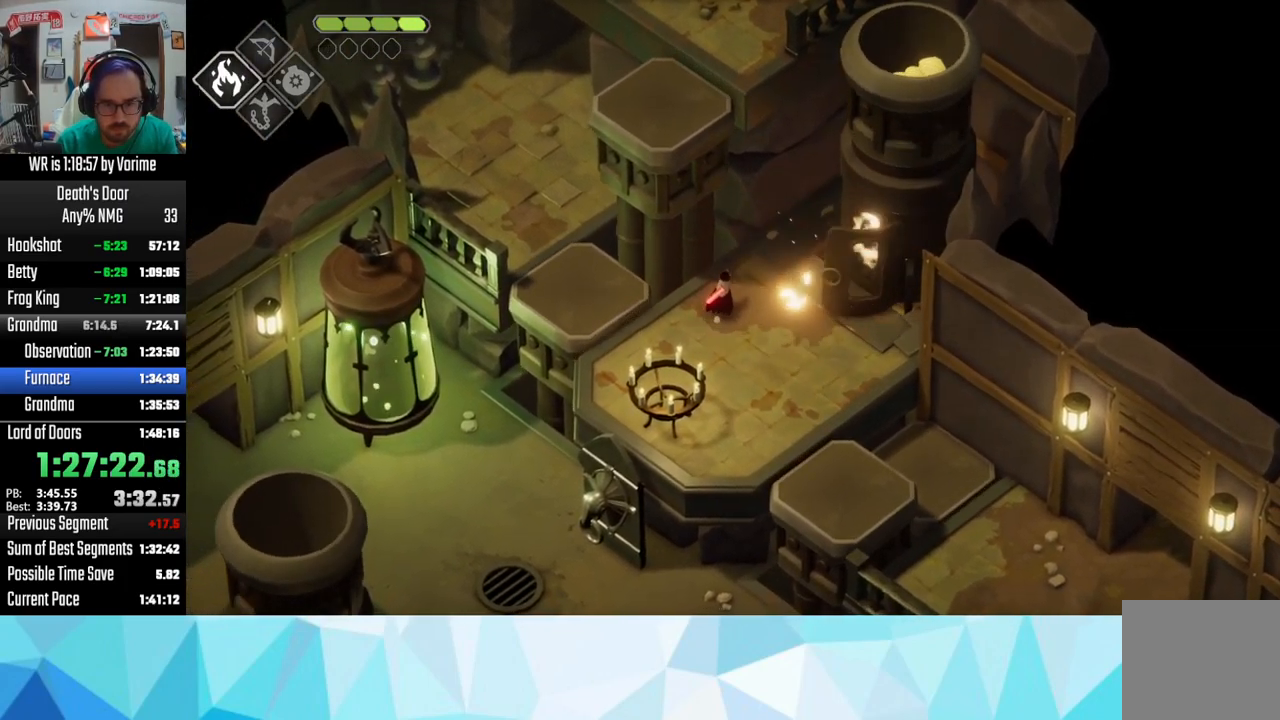
{"buttons": ["CROSS"], "left_stick": "up-left", "right_stick": "center", "button_events": [[467, "CROSS", "down"]]}
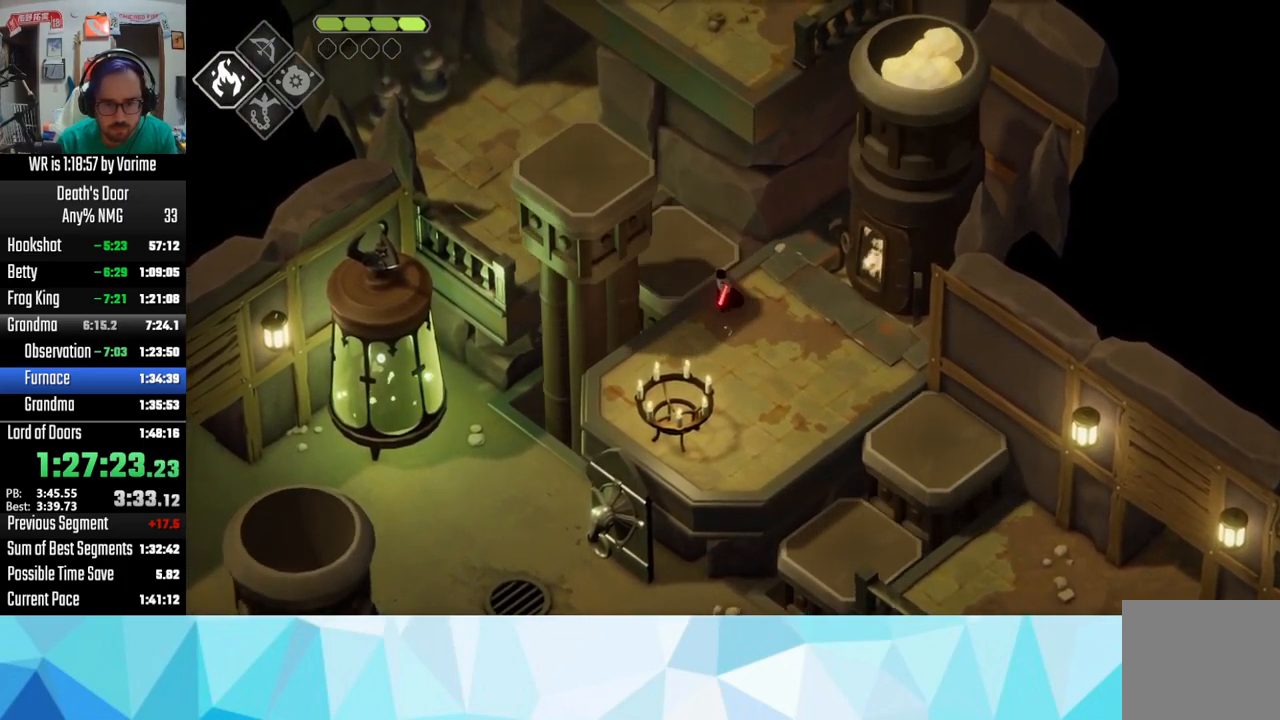
{"buttons": ["L3"], "left_stick": "down", "right_stick": "center", "button_events": [[34, "CROSS", "up"], [367, "L3", "down"]]}
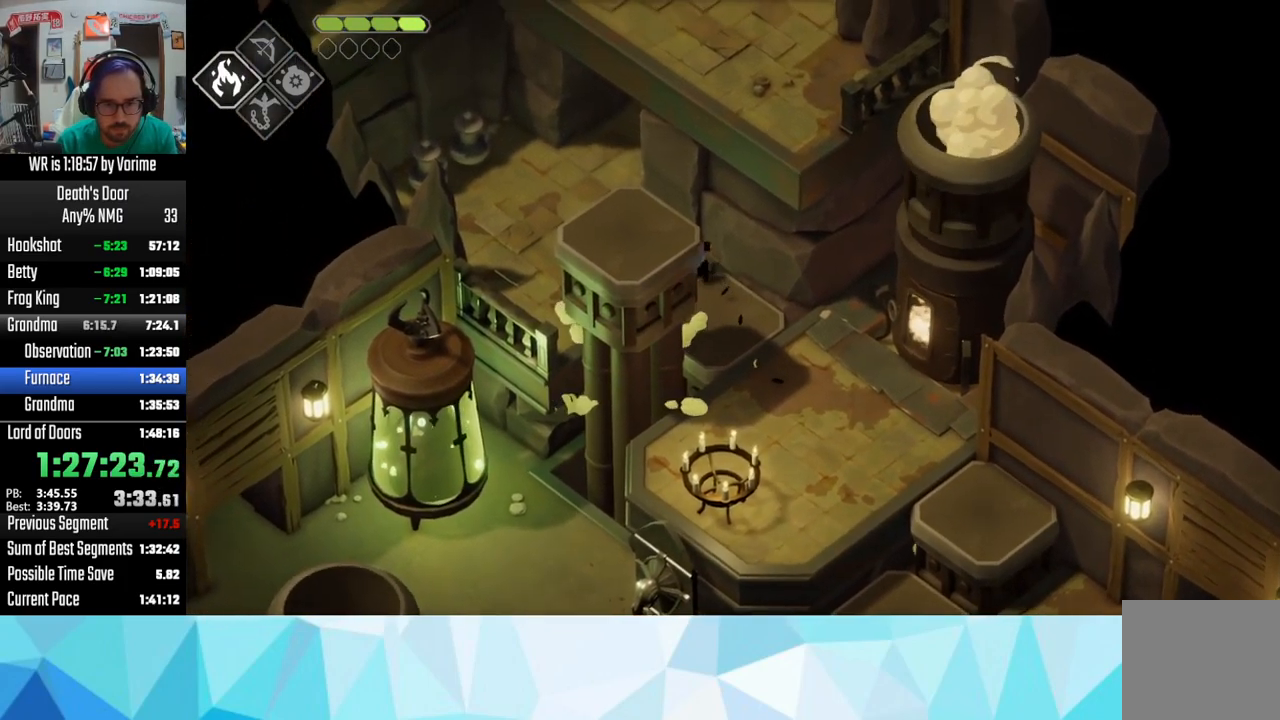
{"buttons": [], "left_stick": "center", "right_stick": "center", "button_events": [[167, "L3", "up"]]}
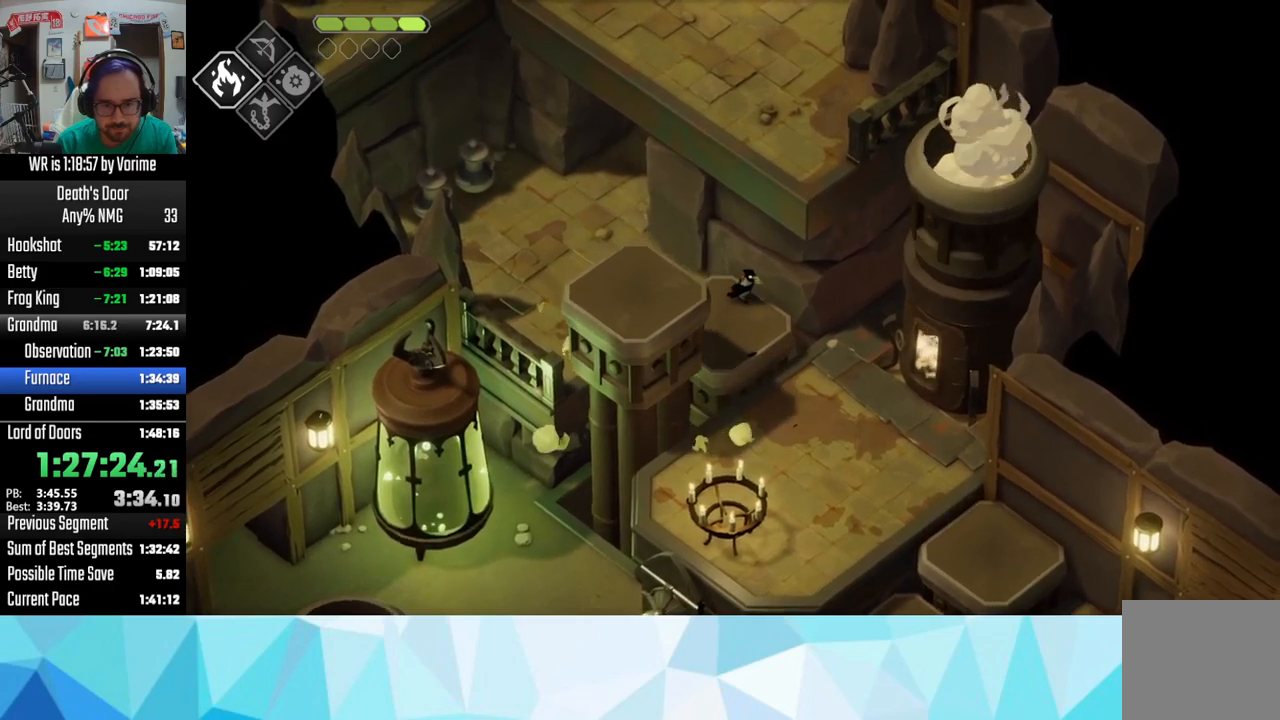
{"buttons": ["CROSS"], "left_stick": "up", "right_stick": "center", "button_events": [[383, "CROSS", "down"]]}
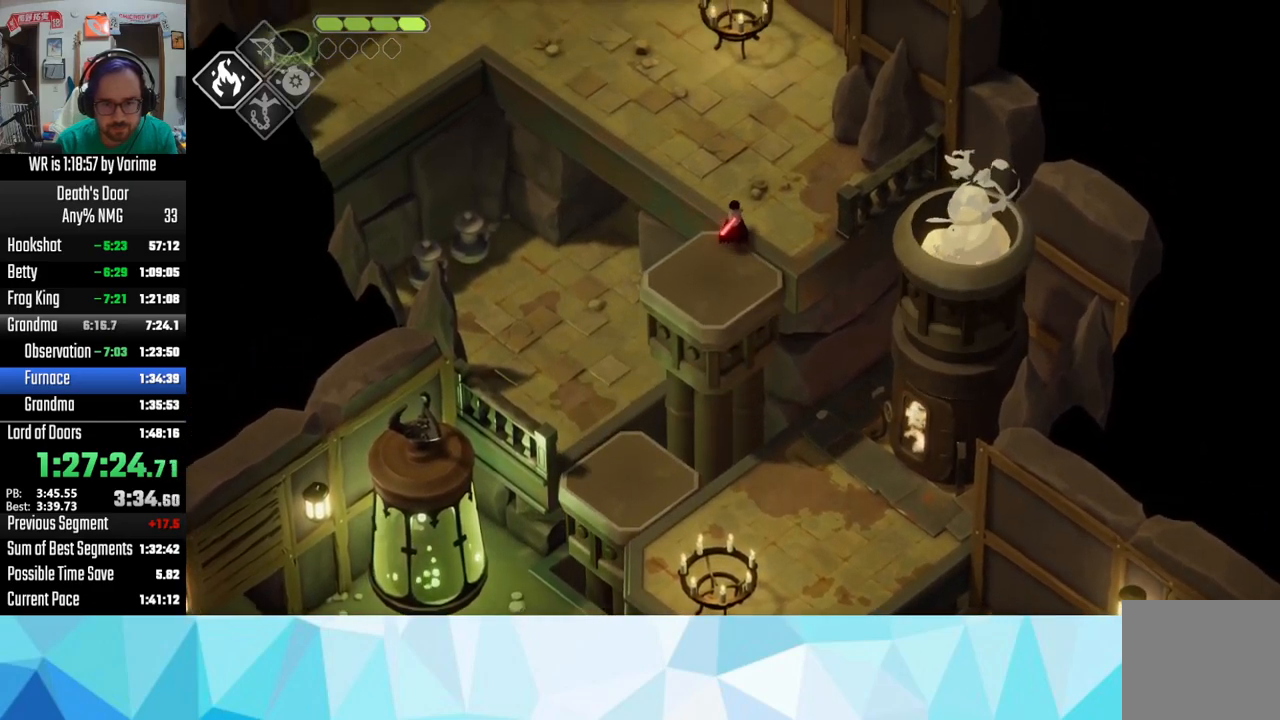
{"buttons": [], "left_stick": "up-left", "right_stick": "center", "button_events": [[16, "CROSS", "up"], [66, "CROSS", "down"], [150, "CROSS", "up"], [266, "CROSS", "down"], [350, "CROSS", "up"], [400, "CROSS", "down"], [466, "CROSS", "up"]]}
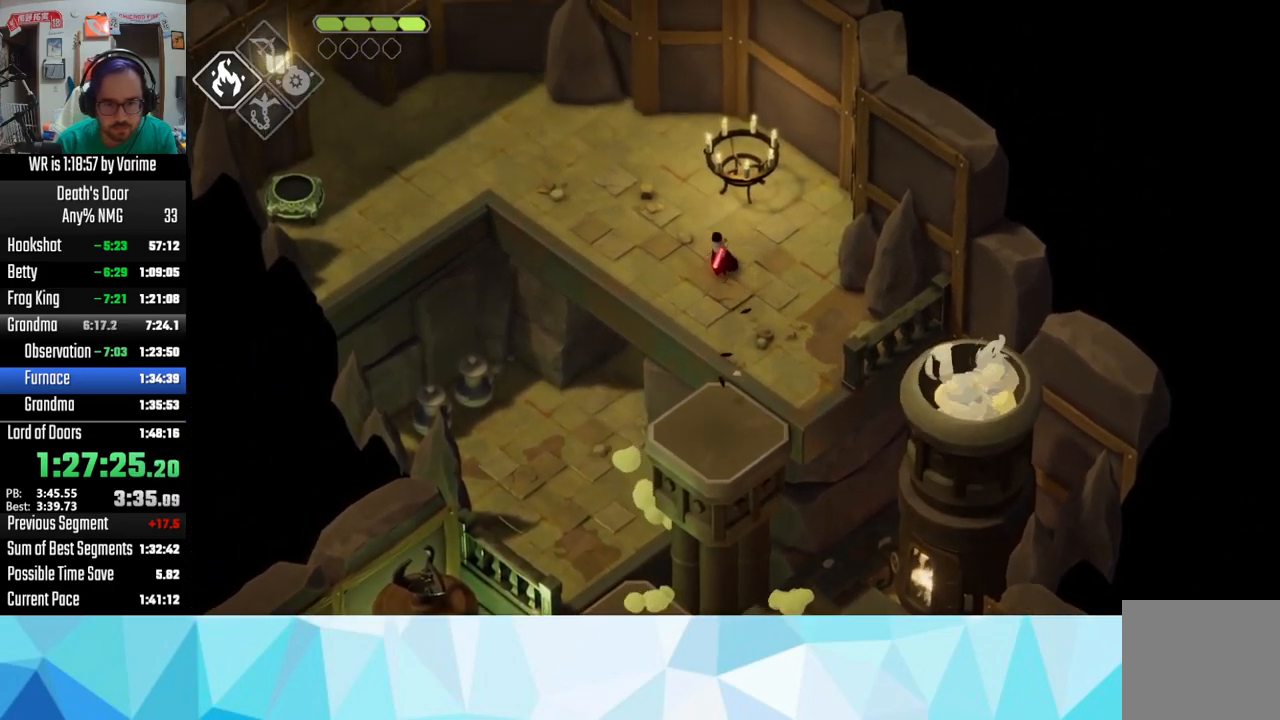
{"buttons": ["CROSS"], "left_stick": "up-left", "right_stick": "center", "button_events": [[66, "CROSS", "down"], [383, "CROSS", "up"], [433, "CROSS", "down"]]}
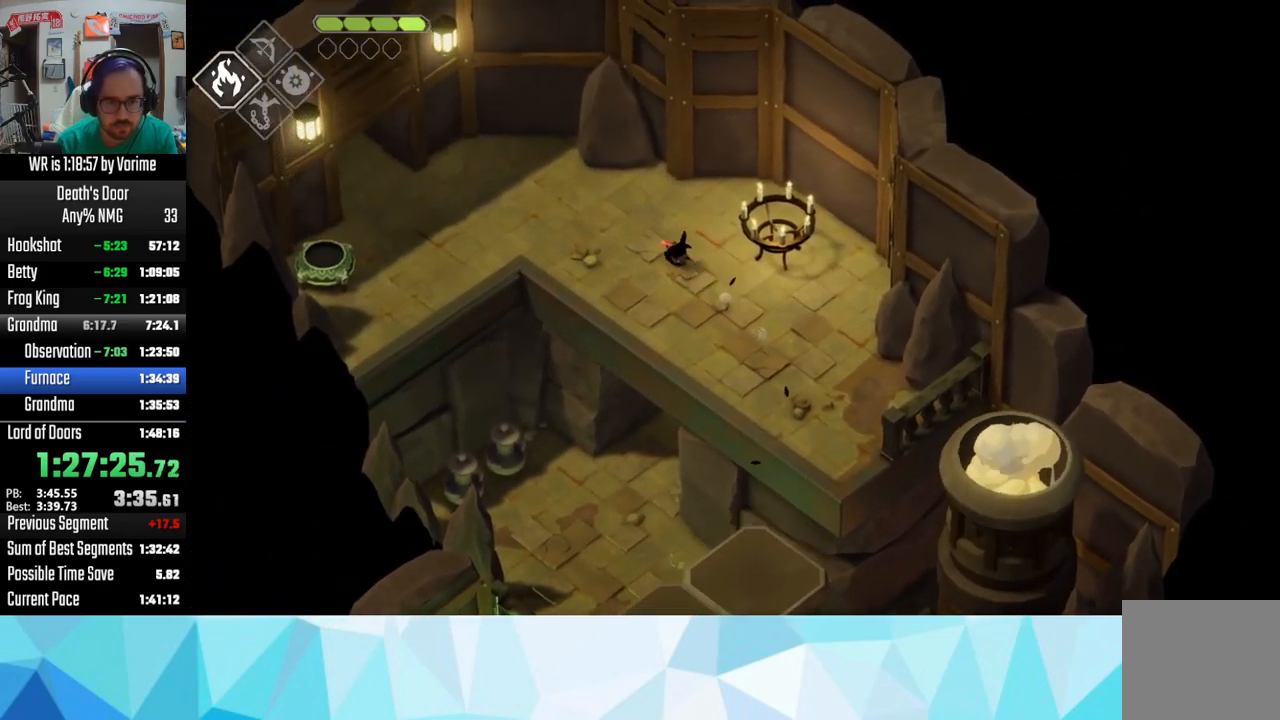
{"buttons": ["CROSS"], "left_stick": "left", "right_stick": "center", "button_events": [[50, "CROSS", "up"], [100, "CROSS", "down"], [400, "CROSS", "up"], [500, "CROSS", "down"]]}
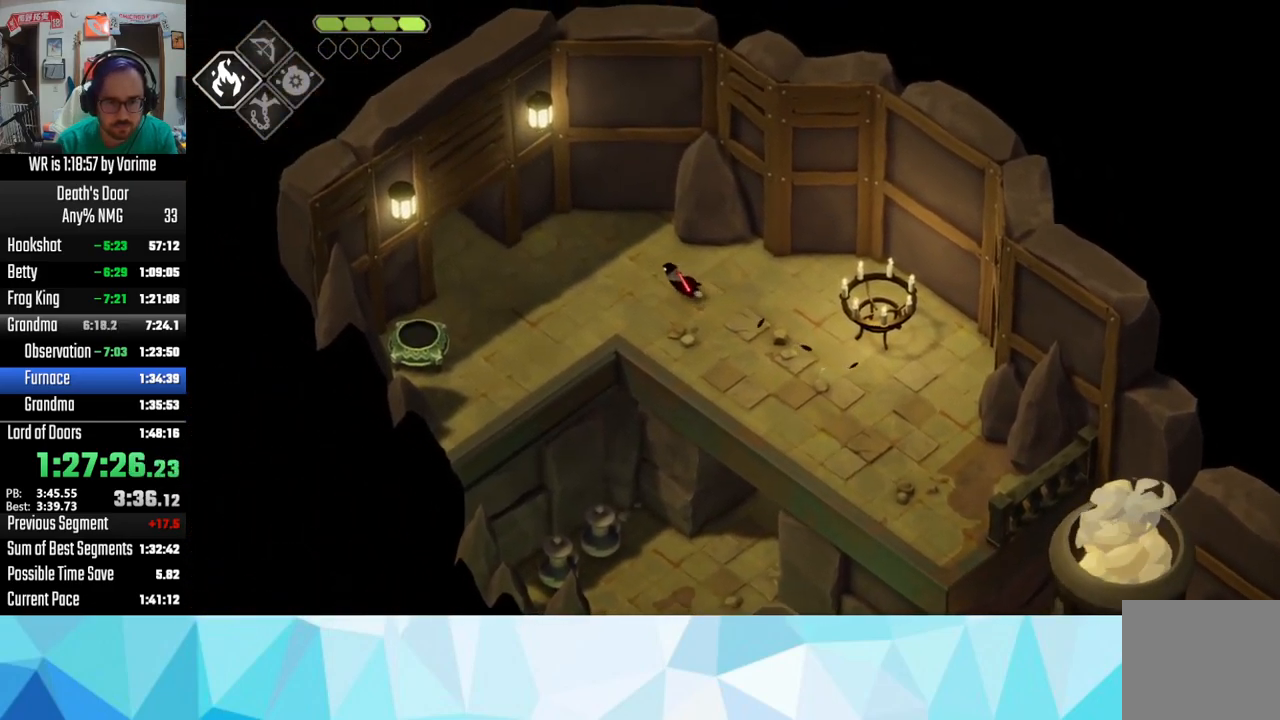
{"buttons": ["CROSS"], "left_stick": "left", "right_stick": "center", "button_events": [[316, "CROSS", "up"], [366, "CROSS", "down"]]}
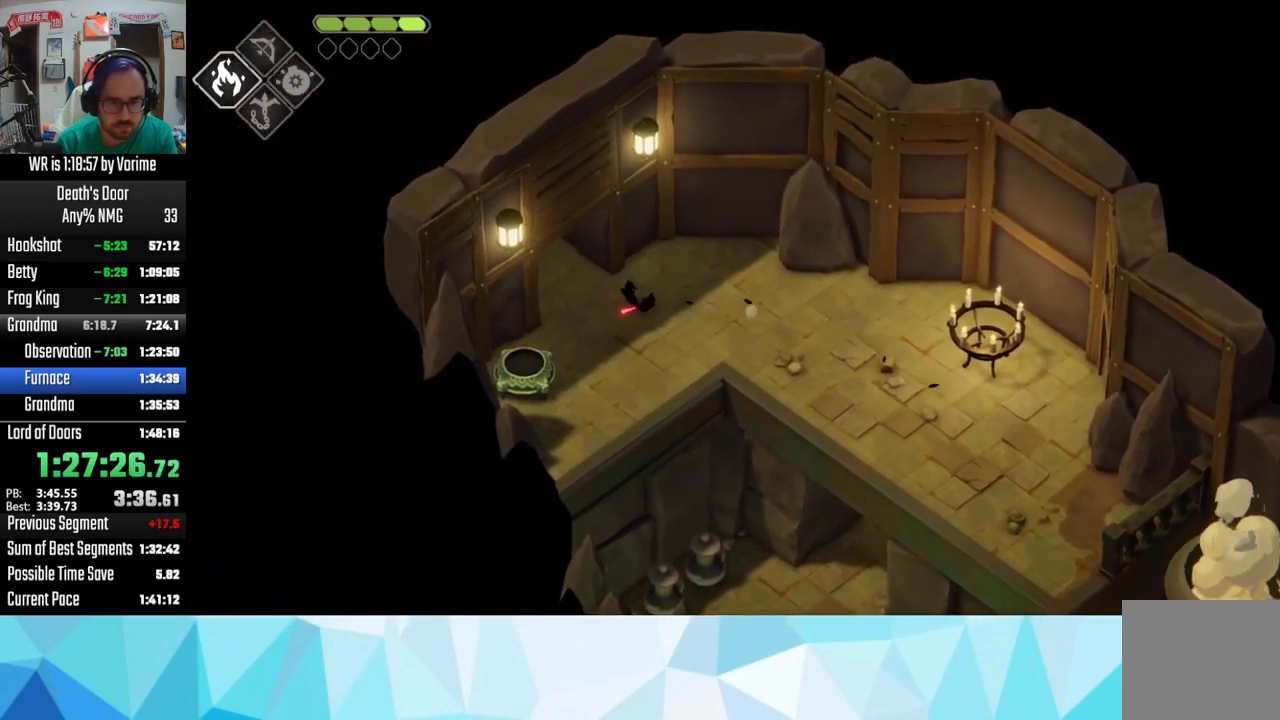
{"buttons": ["CROSS"], "left_stick": "up-left", "right_stick": "center", "button_events": [[133, "CROSS", "up"], [250, "CROSS", "down"], [366, "CROSS", "up"], [450, "CROSS", "down"]]}